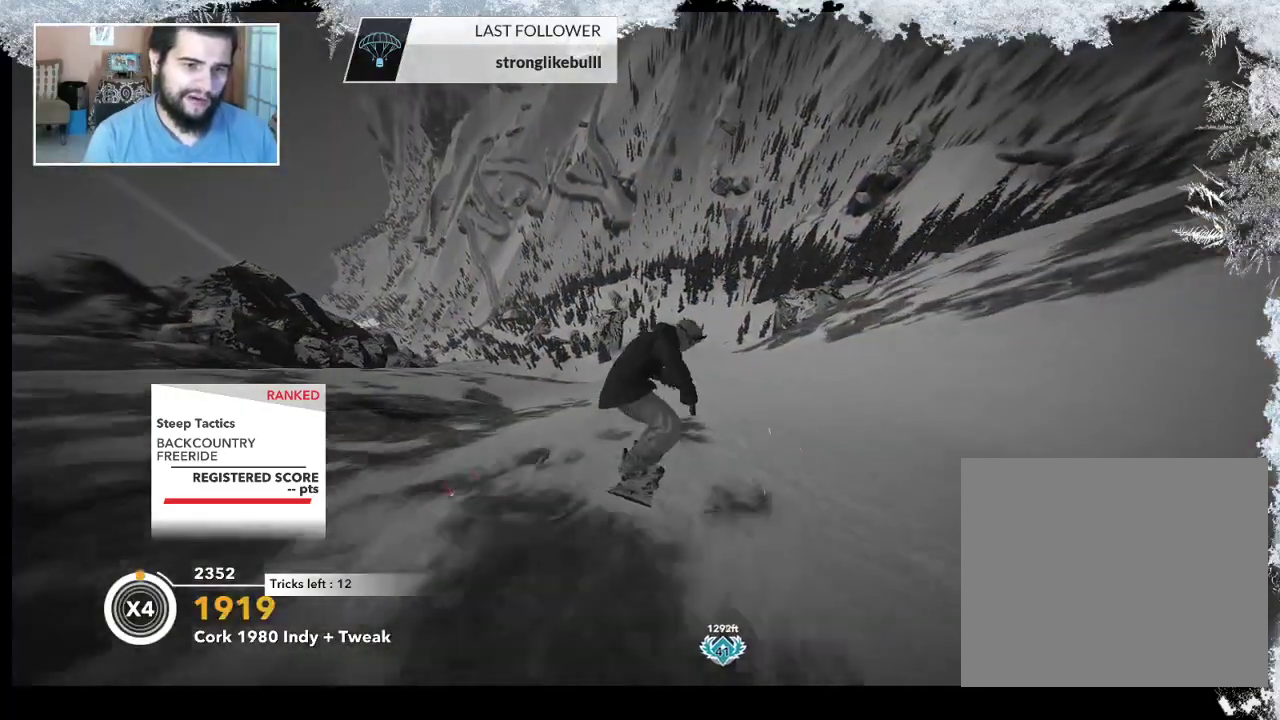
Gameplay with a controller (PlayStation layout); each line is a JSON object with the inputs held at the frame after it. "events" lists button and stick changes between this image and that frame as [ms after this image, input, new state], when the widget could be followed in between.
{"buttons": [], "left_stick": "center", "right_stick": "center", "events": []}
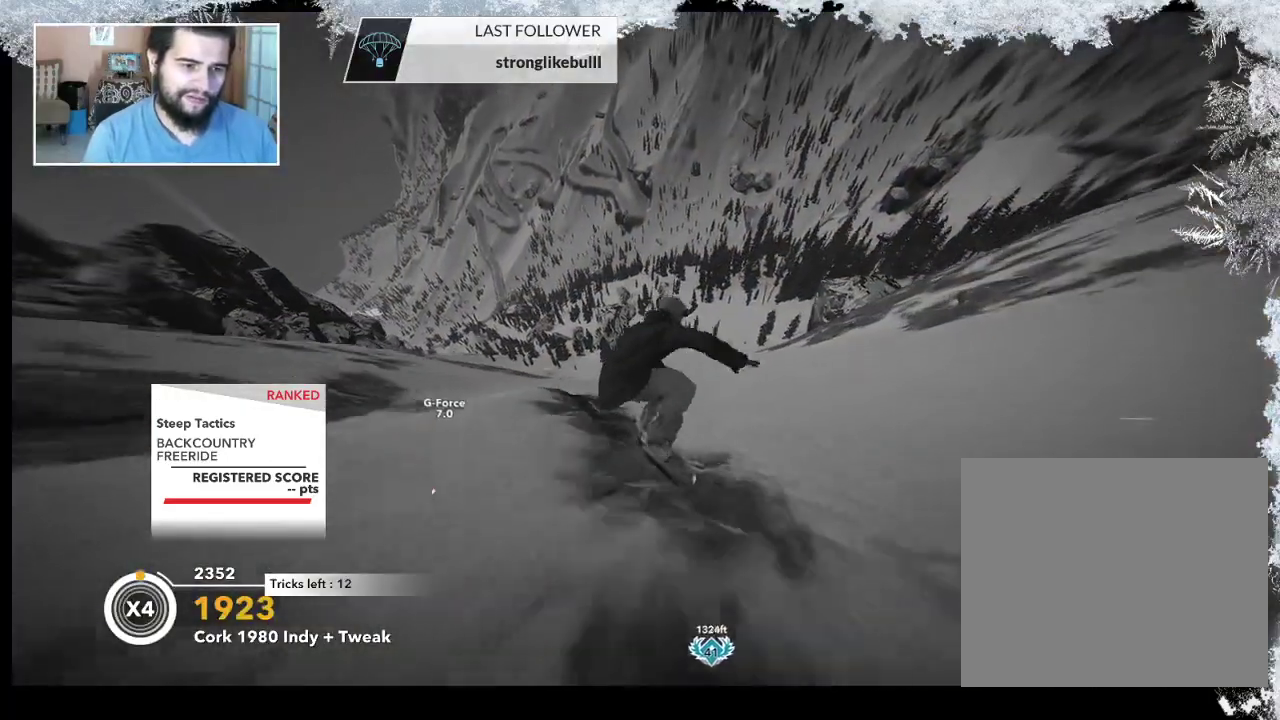
{"buttons": [], "left_stick": "center", "right_stick": "center", "events": [[233, "left_stick", "right"], [433, "left_stick", "center"]]}
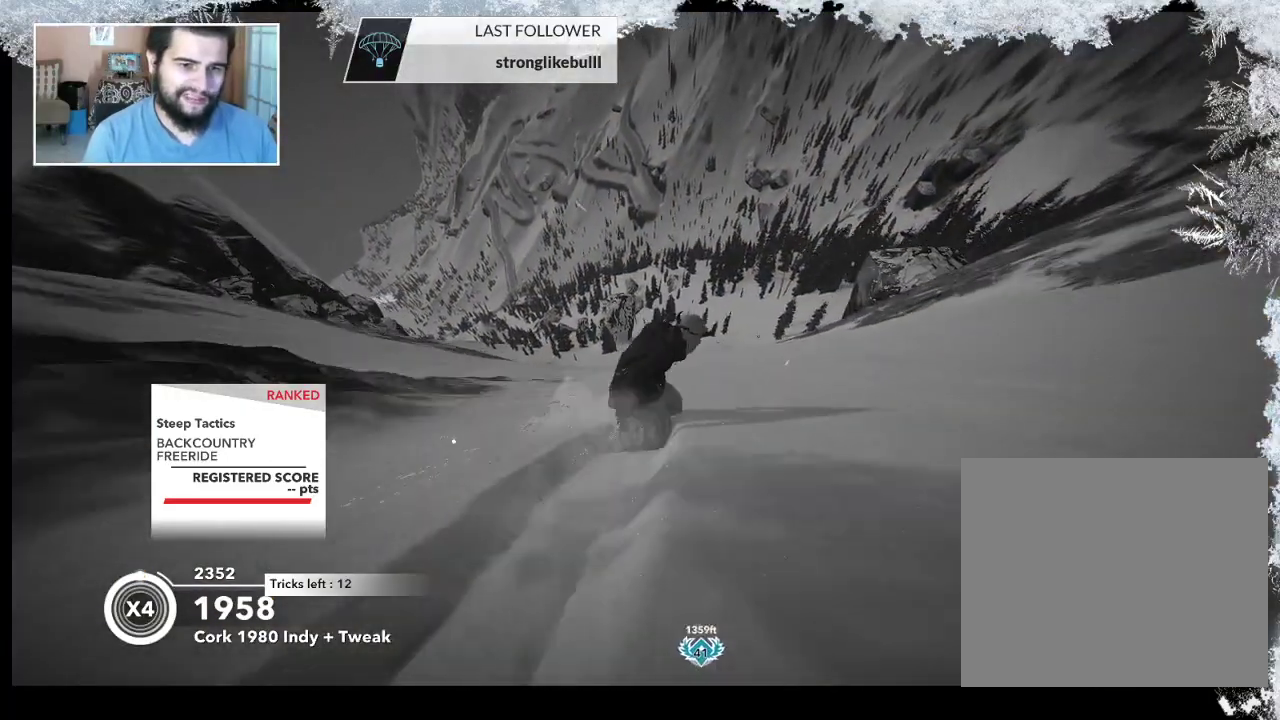
{"buttons": [], "left_stick": "right", "right_stick": "center", "events": [[33, "left_stick", "right"]]}
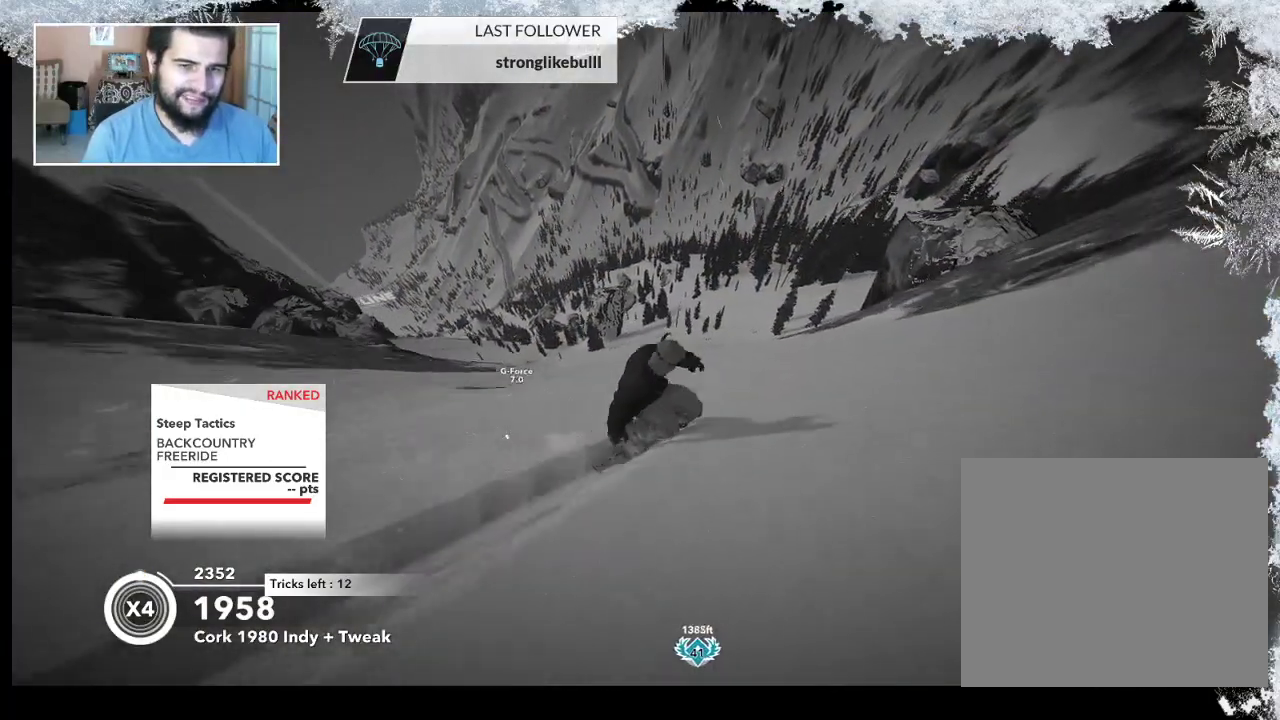
{"buttons": ["R2"], "left_stick": "center", "right_stick": "center", "events": [[300, "left_stick", "center"], [467, "R2", "down"]]}
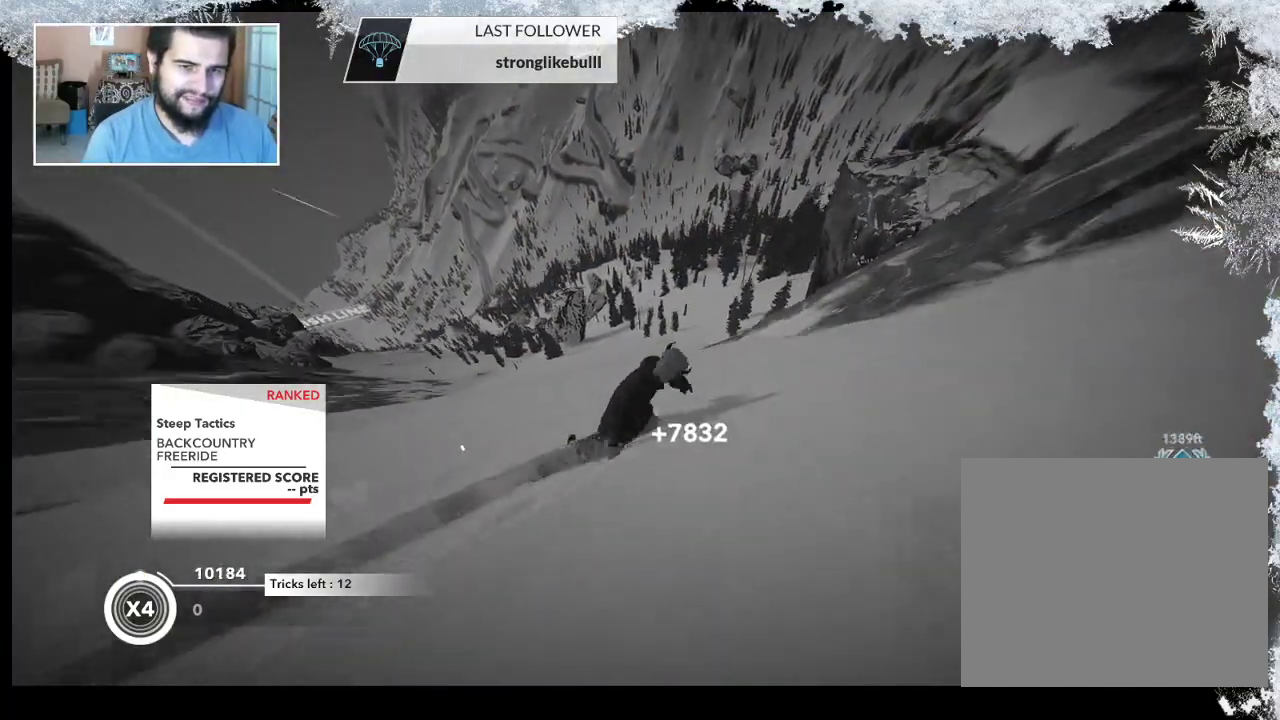
{"buttons": ["L2"], "left_stick": "left", "right_stick": "center", "events": [[133, "left_stick", "left"], [333, "R2", "up"], [433, "L2", "down"]]}
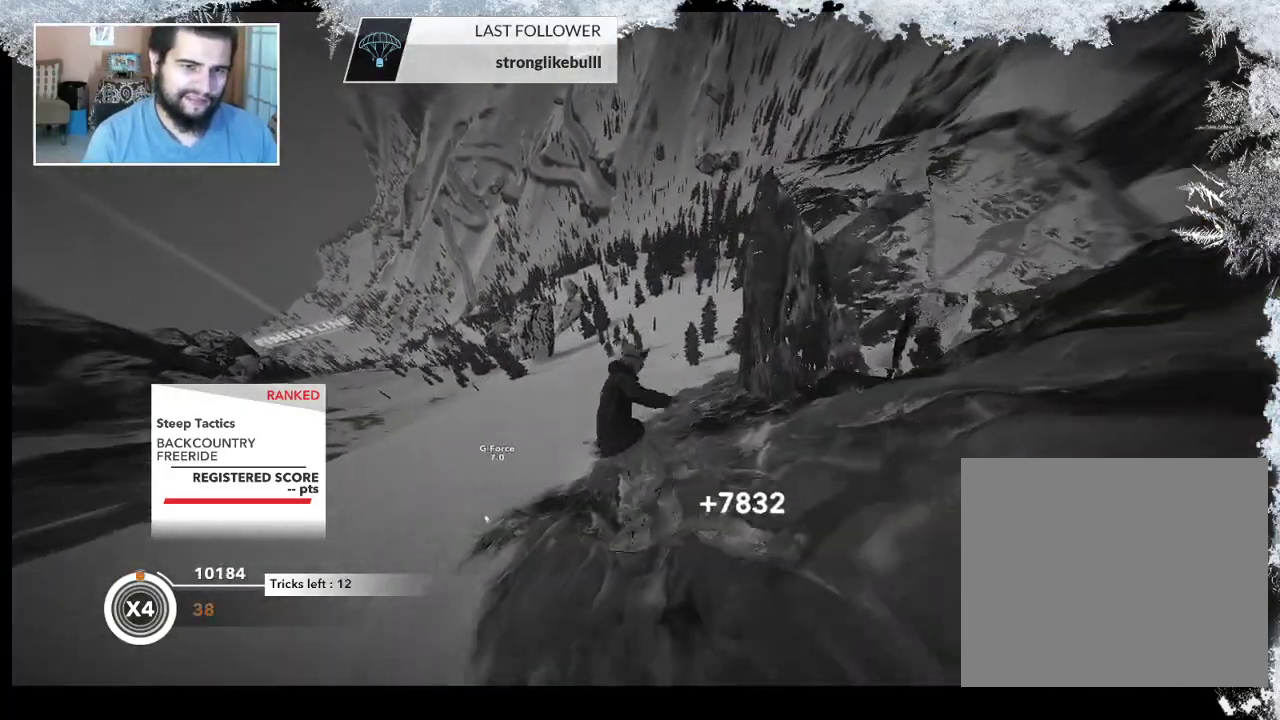
{"buttons": ["L2"], "left_stick": "left", "right_stick": "right", "events": [[200, "right_stick", "right"]]}
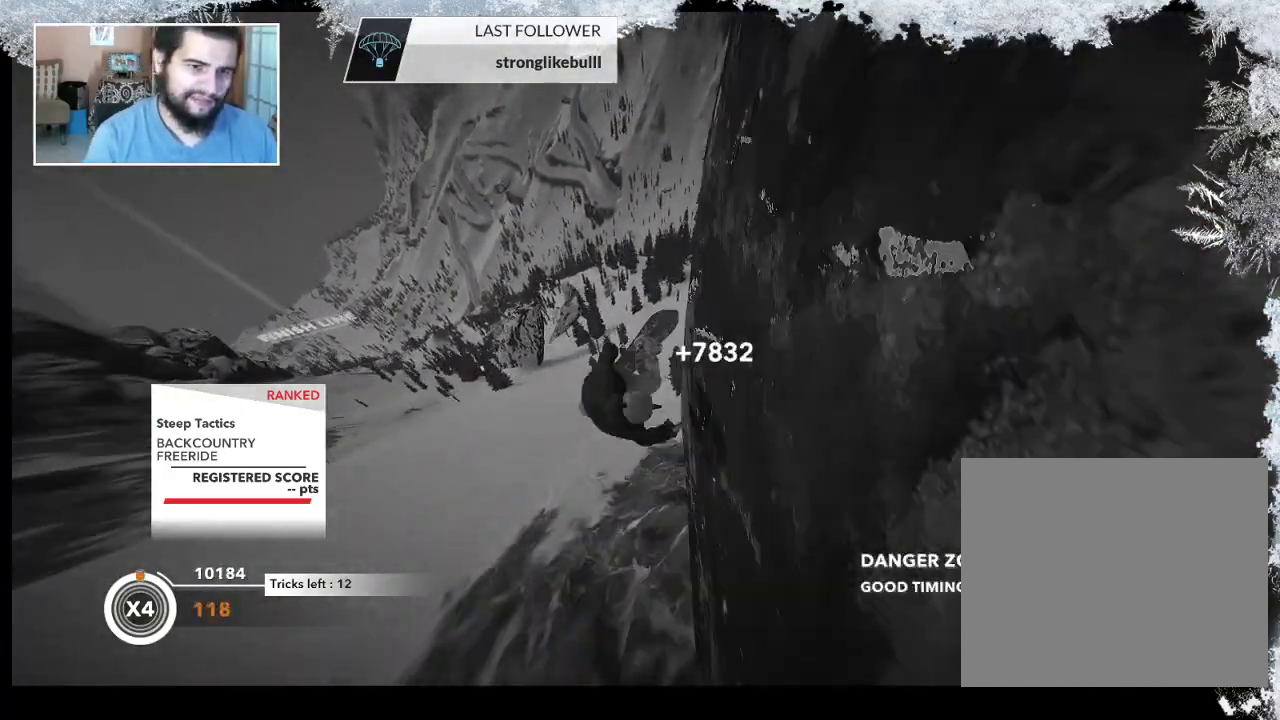
{"buttons": ["L2"], "left_stick": "center", "right_stick": "up-right", "events": [[100, "right_stick", "up-right"], [200, "left_stick", "center"]]}
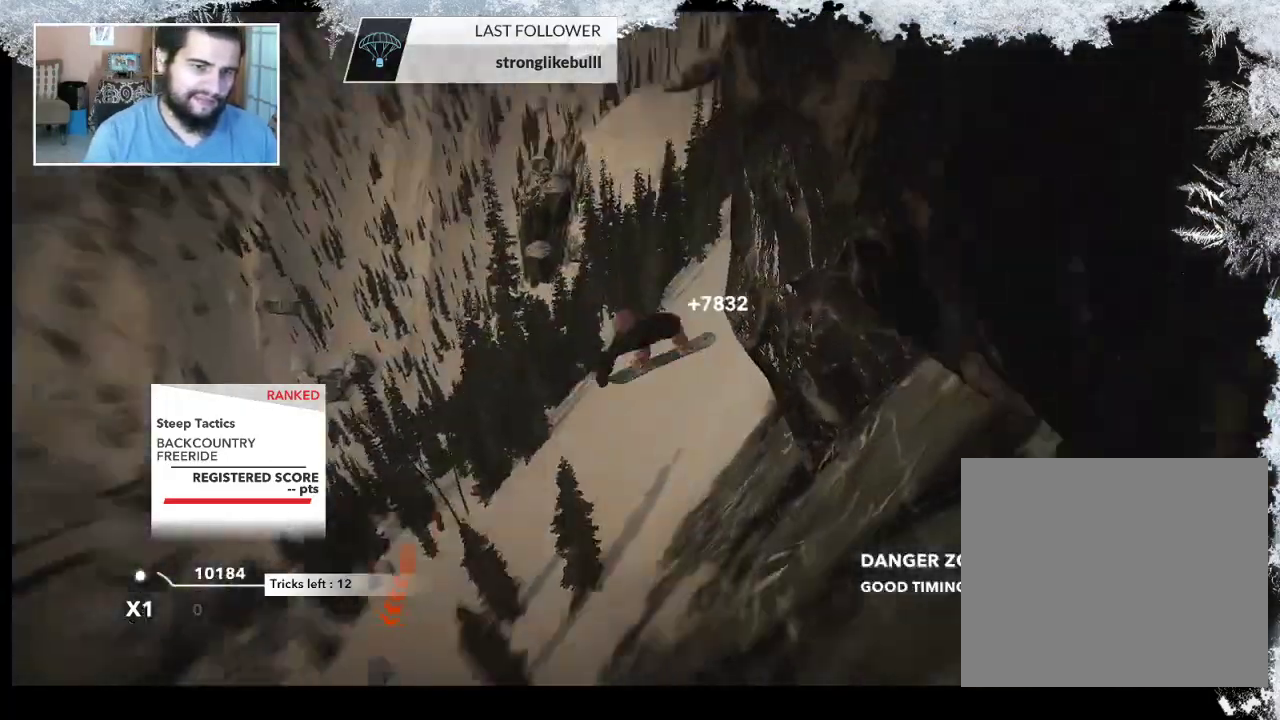
{"buttons": ["TRIANGLE"], "left_stick": "center", "right_stick": "center", "events": [[100, "L2", "up"], [133, "right_stick", "center"], [300, "TRIANGLE", "down"]]}
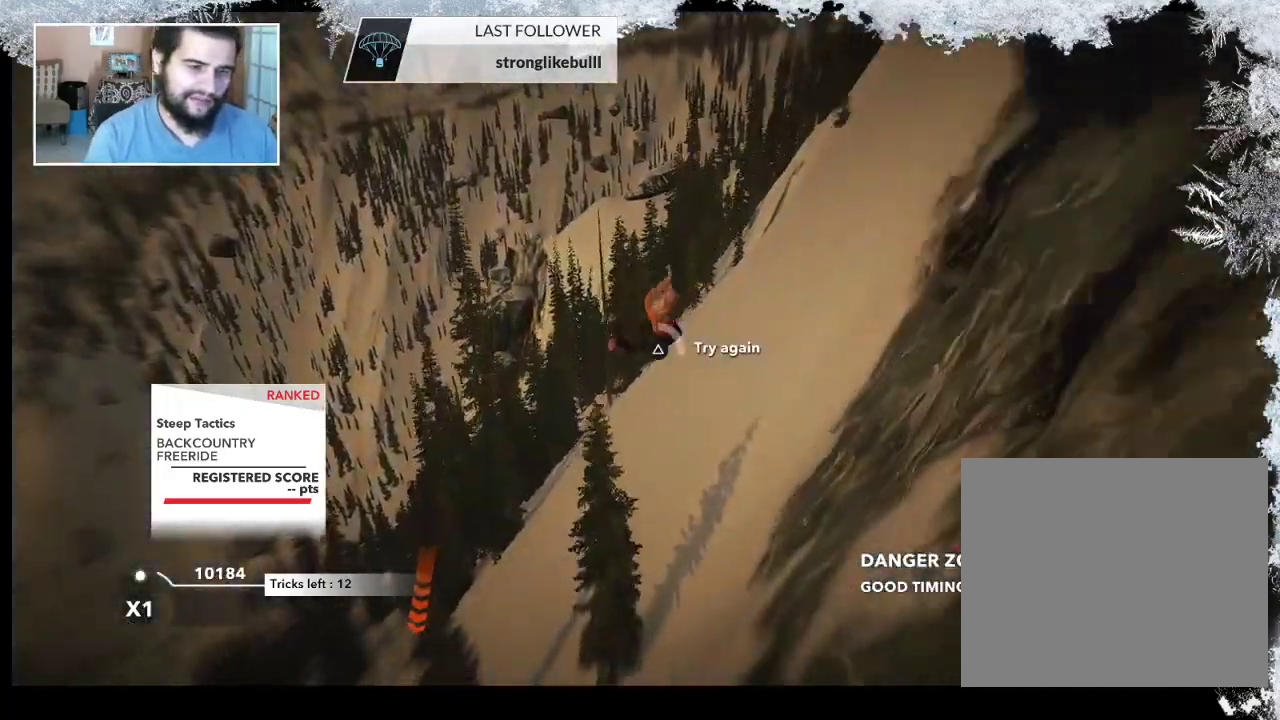
{"buttons": ["TRIANGLE"], "left_stick": "center", "right_stick": "center", "events": []}
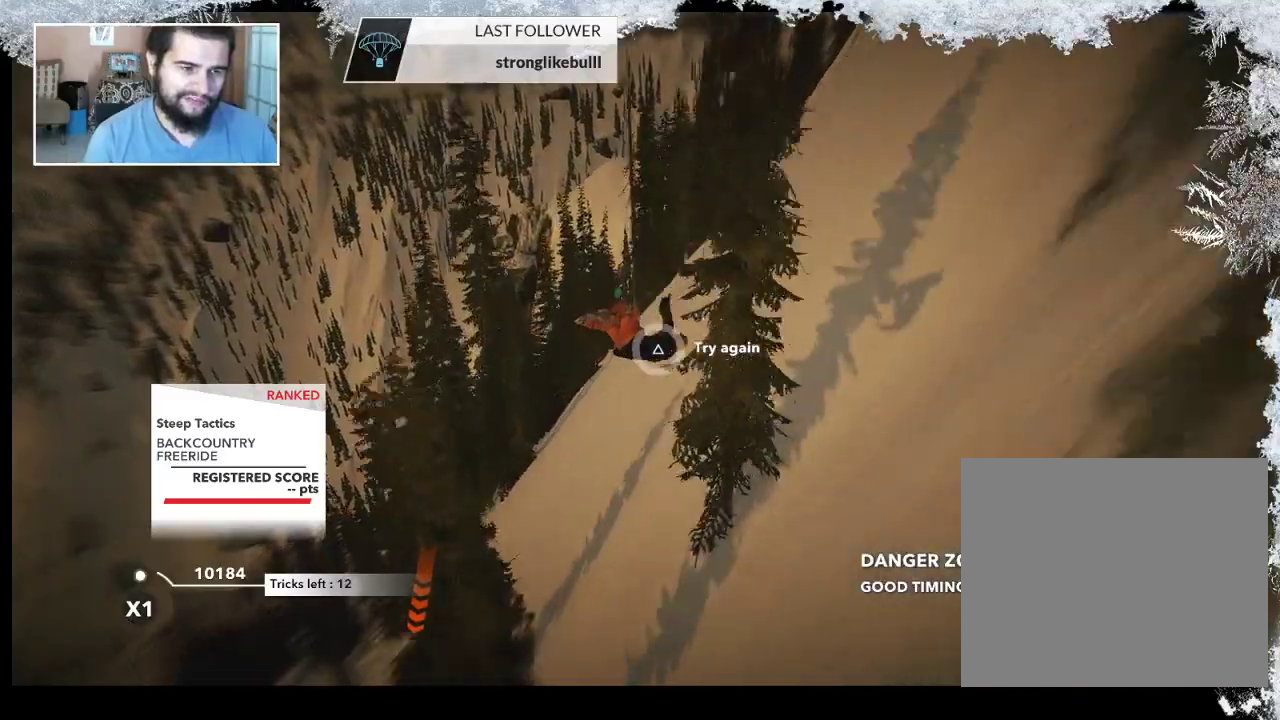
{"buttons": [], "left_stick": "center", "right_stick": "center", "events": [[433, "TRIANGLE", "up"]]}
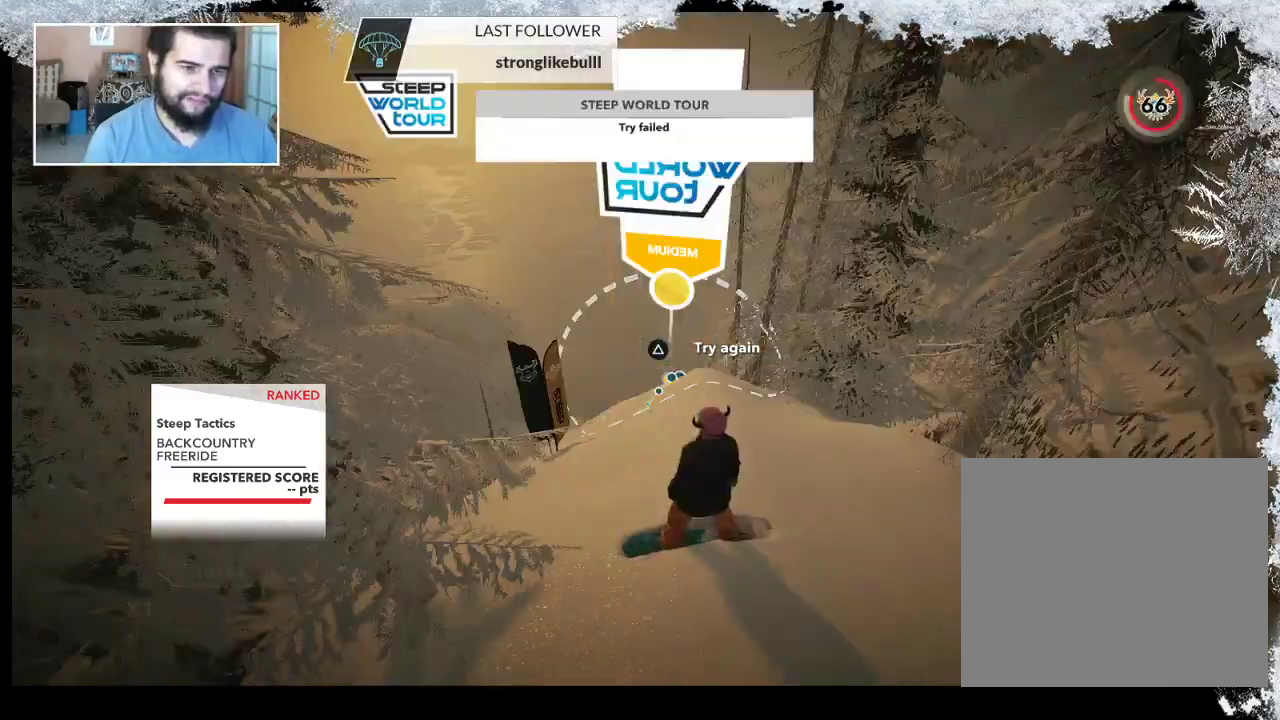
{"buttons": [], "left_stick": "center", "right_stick": "center", "events": [[33, "left_stick", "up"], [167, "left_stick", "center"], [300, "left_stick", "up"], [400, "left_stick", "center"]]}
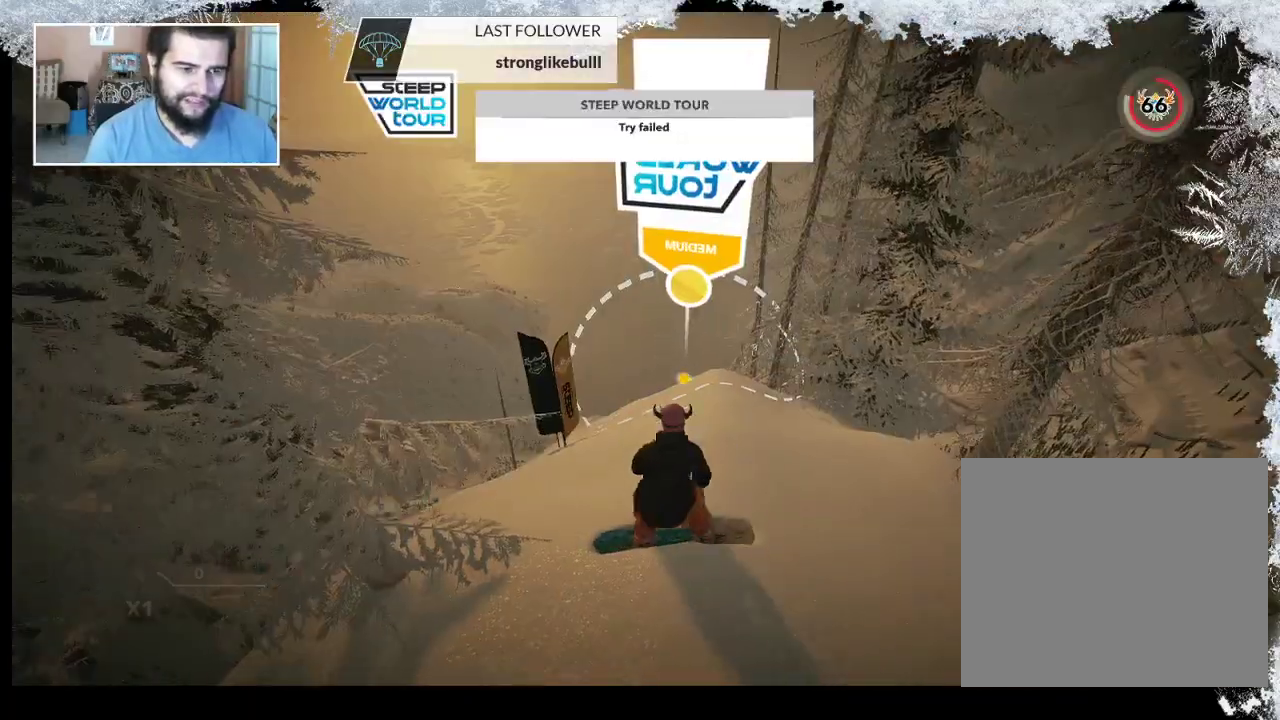
{"buttons": [], "left_stick": "center", "right_stick": "center", "events": [[200, "left_stick", "up"], [300, "left_stick", "center"]]}
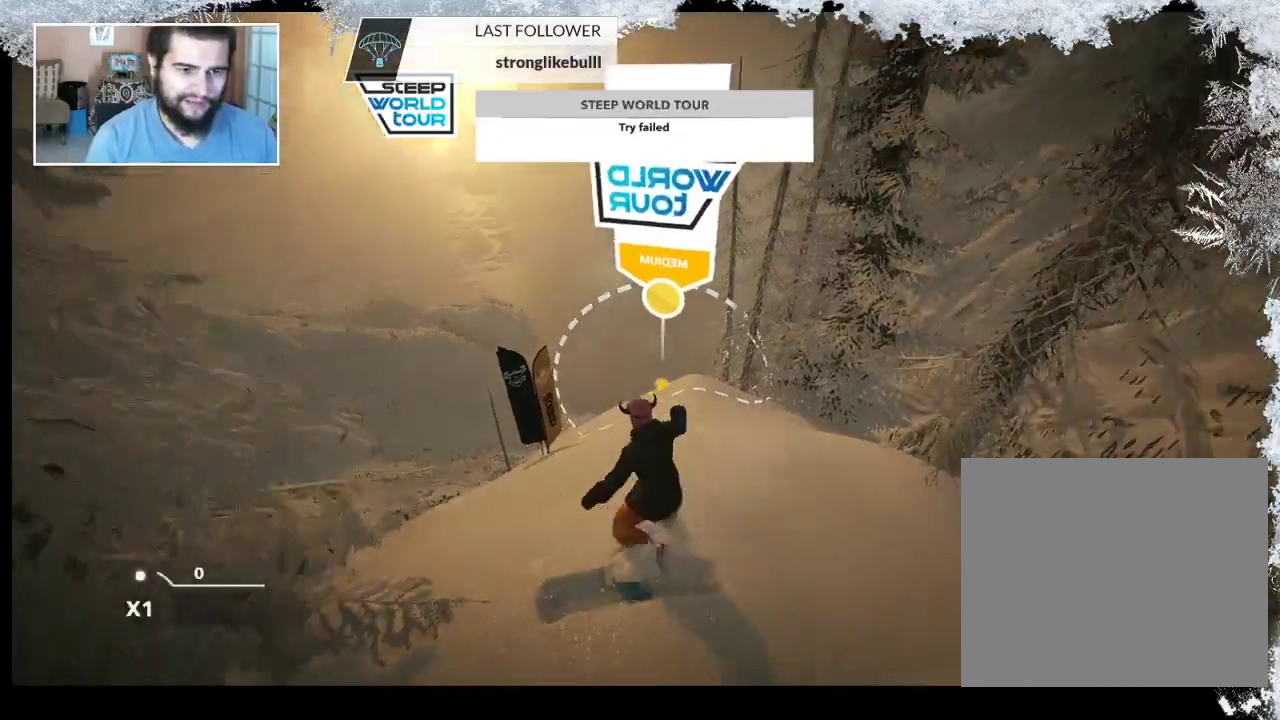
{"buttons": [], "left_stick": "center", "right_stick": "center", "events": [[300, "left_stick", "left"], [467, "left_stick", "center"]]}
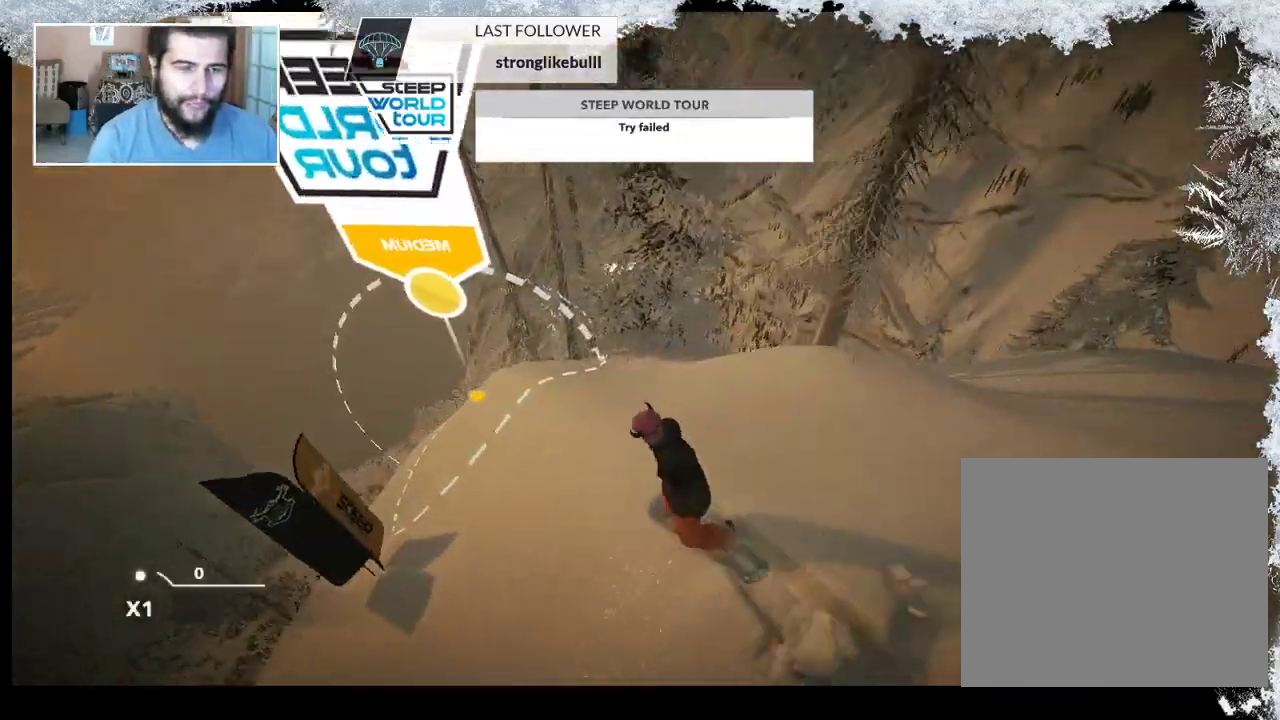
{"buttons": [], "left_stick": "center", "right_stick": "center", "events": [[333, "left_stick", "right"], [500, "left_stick", "center"]]}
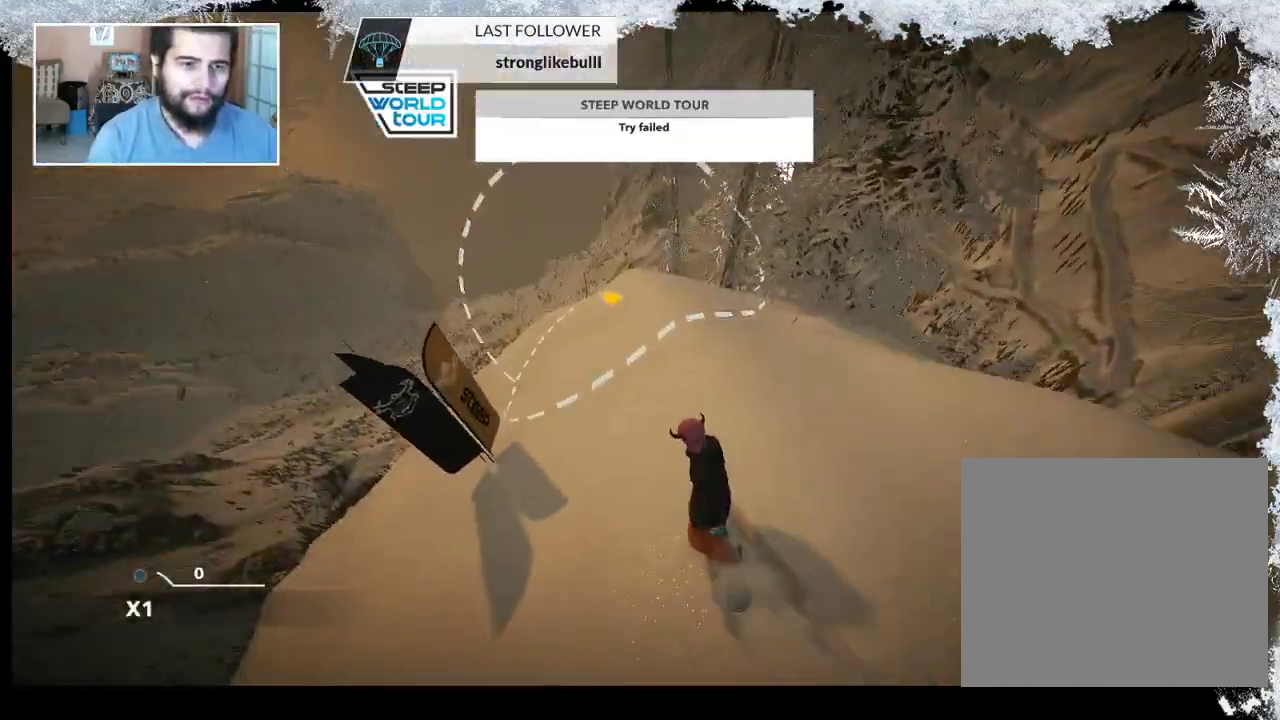
{"buttons": [], "left_stick": "center", "right_stick": "center", "events": [[233, "left_stick", "right"], [433, "left_stick", "center"]]}
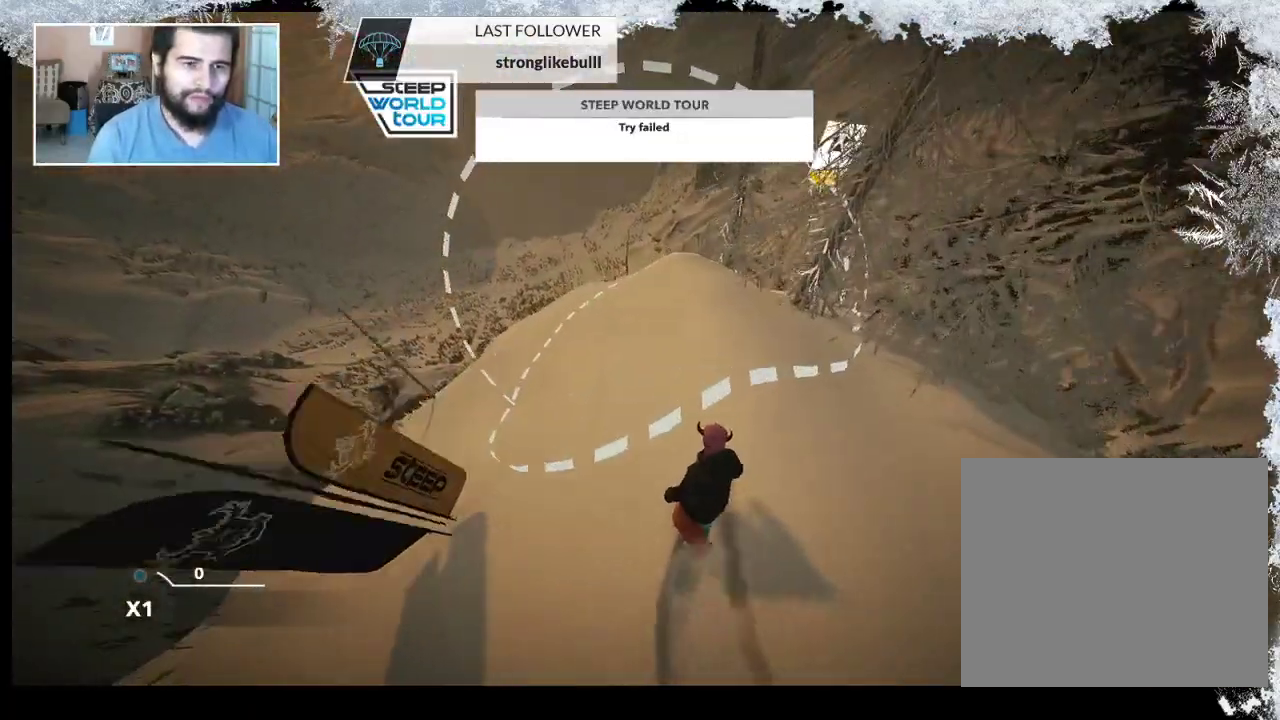
{"buttons": [], "left_stick": "left", "right_stick": "center", "events": [[300, "left_stick", "left"]]}
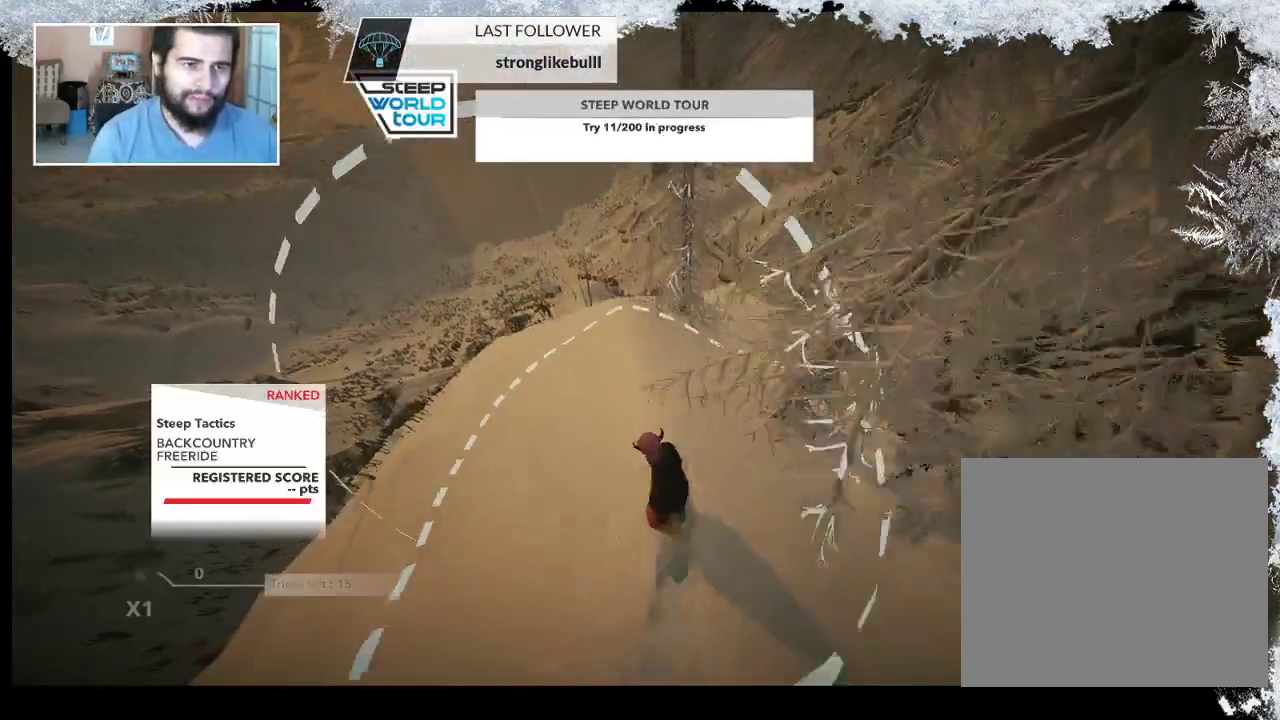
{"buttons": [], "left_stick": "right", "right_stick": "center", "events": [[33, "left_stick", "center"], [167, "left_stick", "left"], [433, "left_stick", "right"]]}
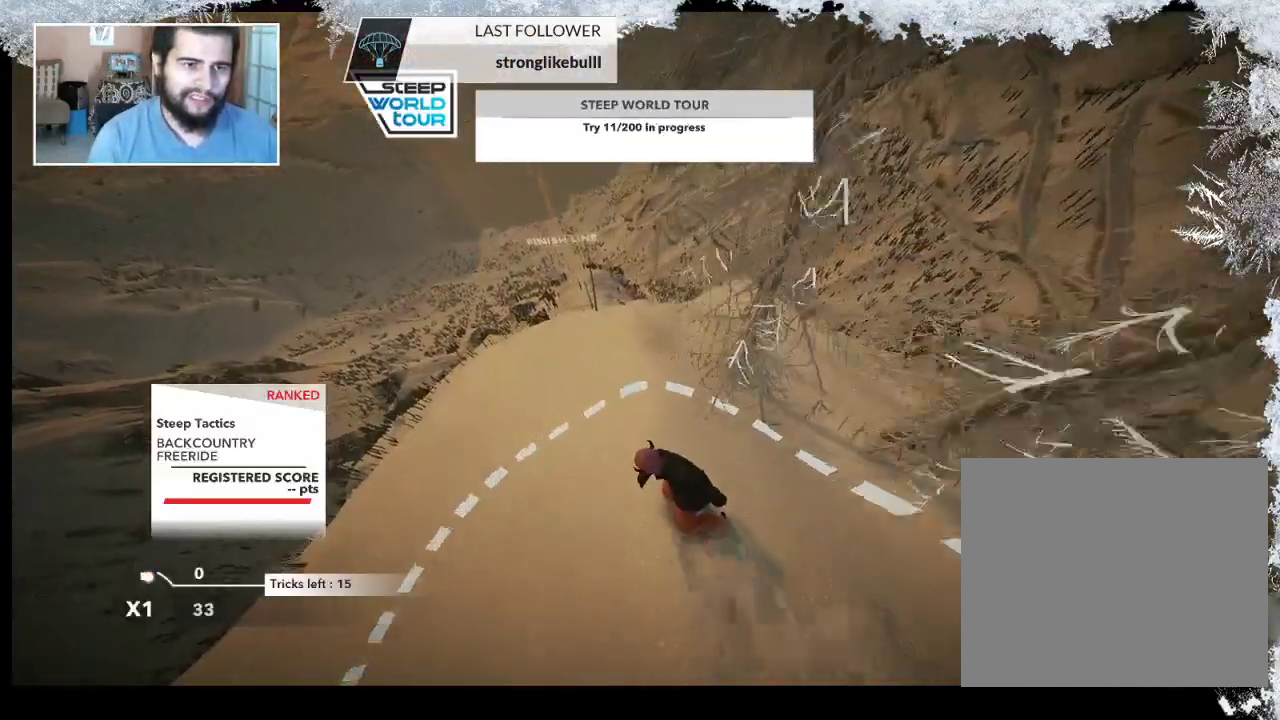
{"buttons": [], "left_stick": "right", "right_stick": "center", "events": [[333, "left_stick", "center"], [500, "left_stick", "right"]]}
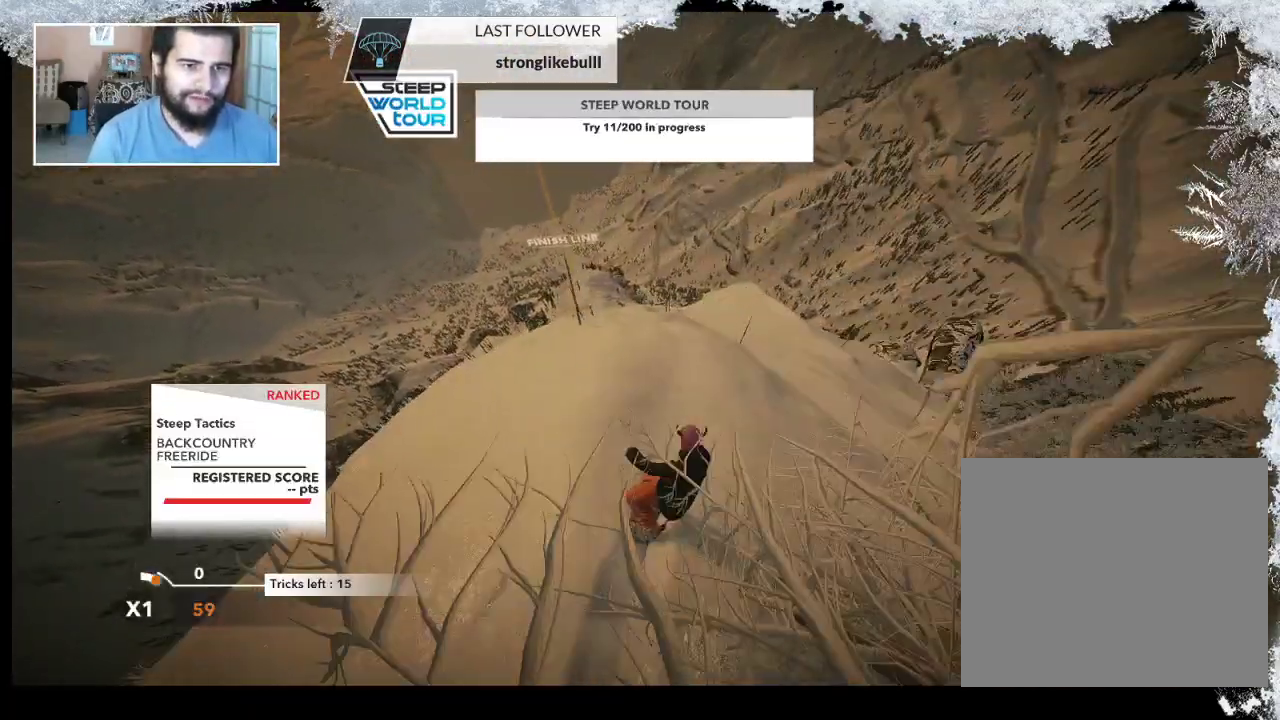
{"buttons": [], "left_stick": "center", "right_stick": "center", "events": [[133, "left_stick", "center"]]}
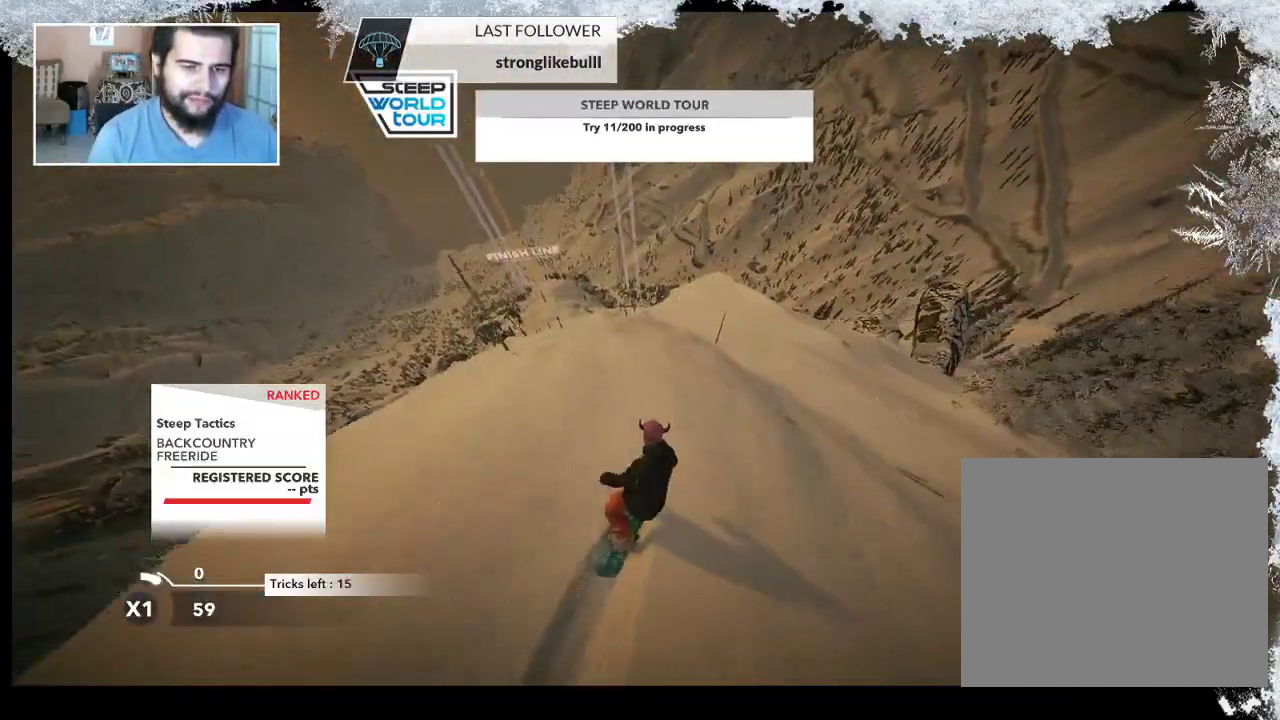
{"buttons": [], "left_stick": "center", "right_stick": "center", "events": []}
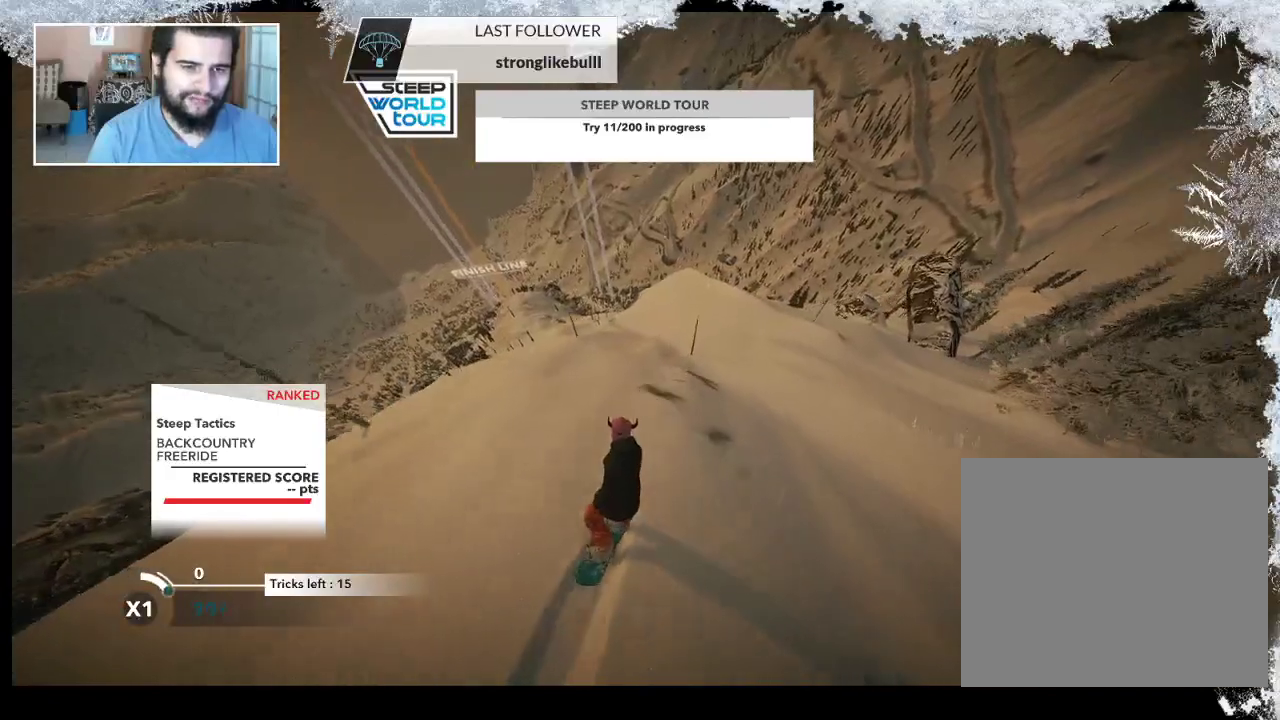
{"buttons": [], "left_stick": "center", "right_stick": "center", "events": []}
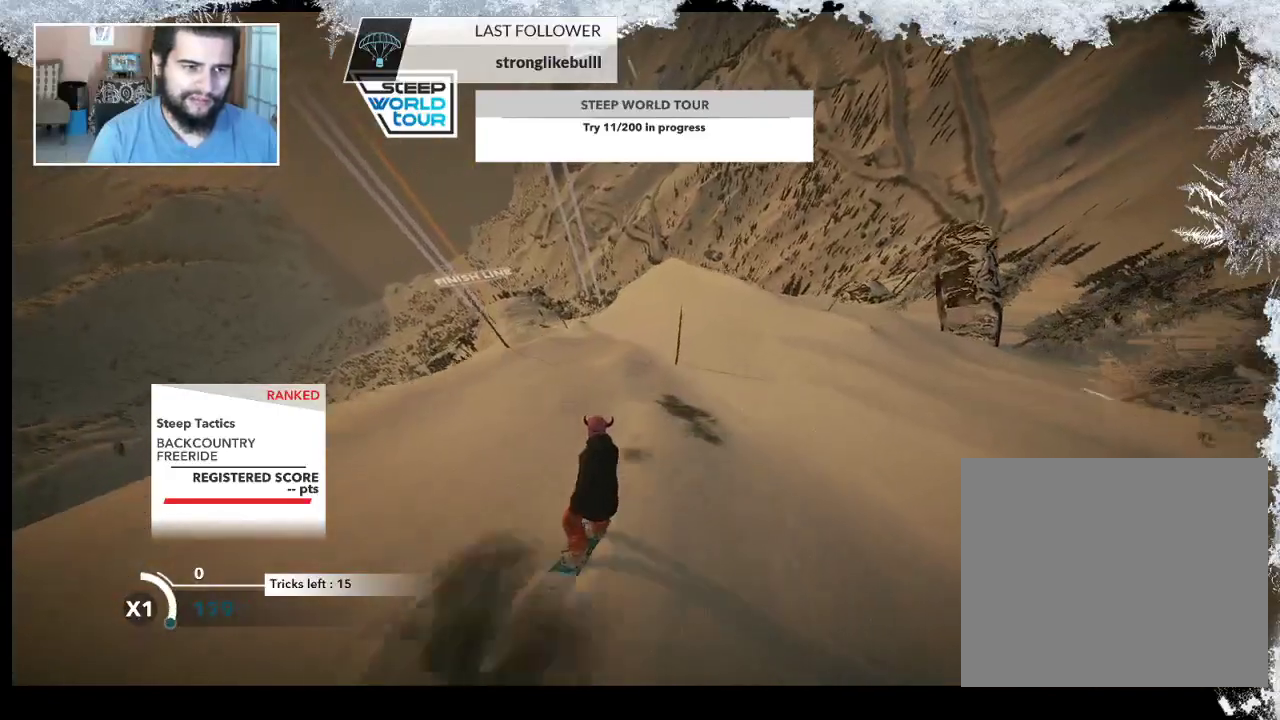
{"buttons": [], "left_stick": "right", "right_stick": "center", "events": [[500, "left_stick", "right"]]}
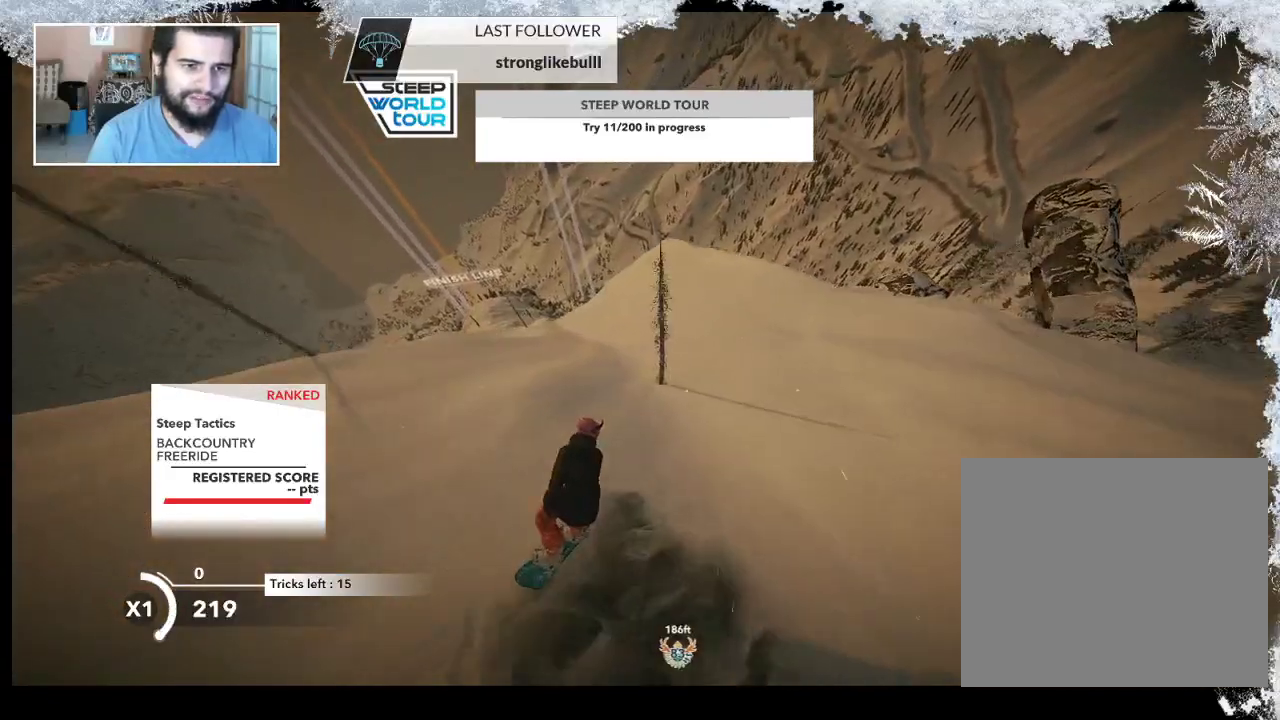
{"buttons": [], "left_stick": "left", "right_stick": "center", "events": [[200, "left_stick", "center"], [433, "left_stick", "left"]]}
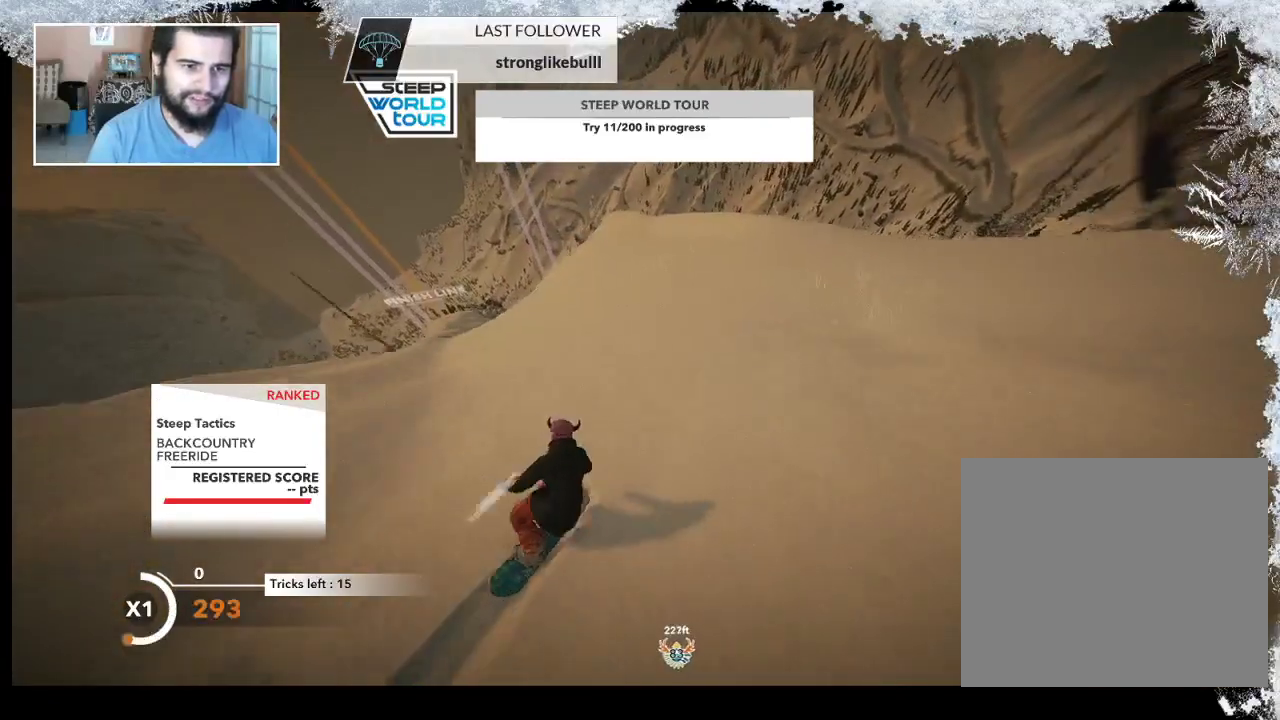
{"buttons": [], "left_stick": "center", "right_stick": "center", "events": [[200, "left_stick", "center"], [333, "left_stick", "left"], [467, "left_stick", "center"]]}
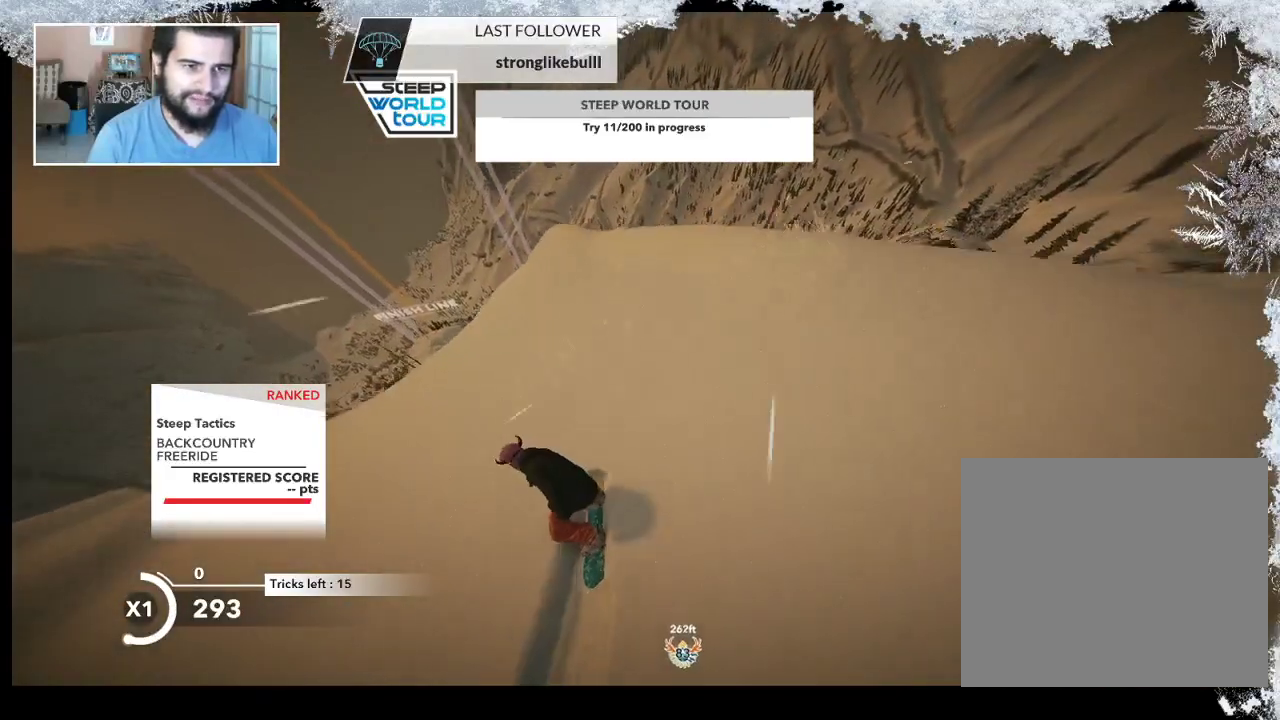
{"buttons": ["R2"], "left_stick": "center", "right_stick": "center", "events": [[67, "R2", "down"], [233, "left_stick", "left"], [433, "left_stick", "center"]]}
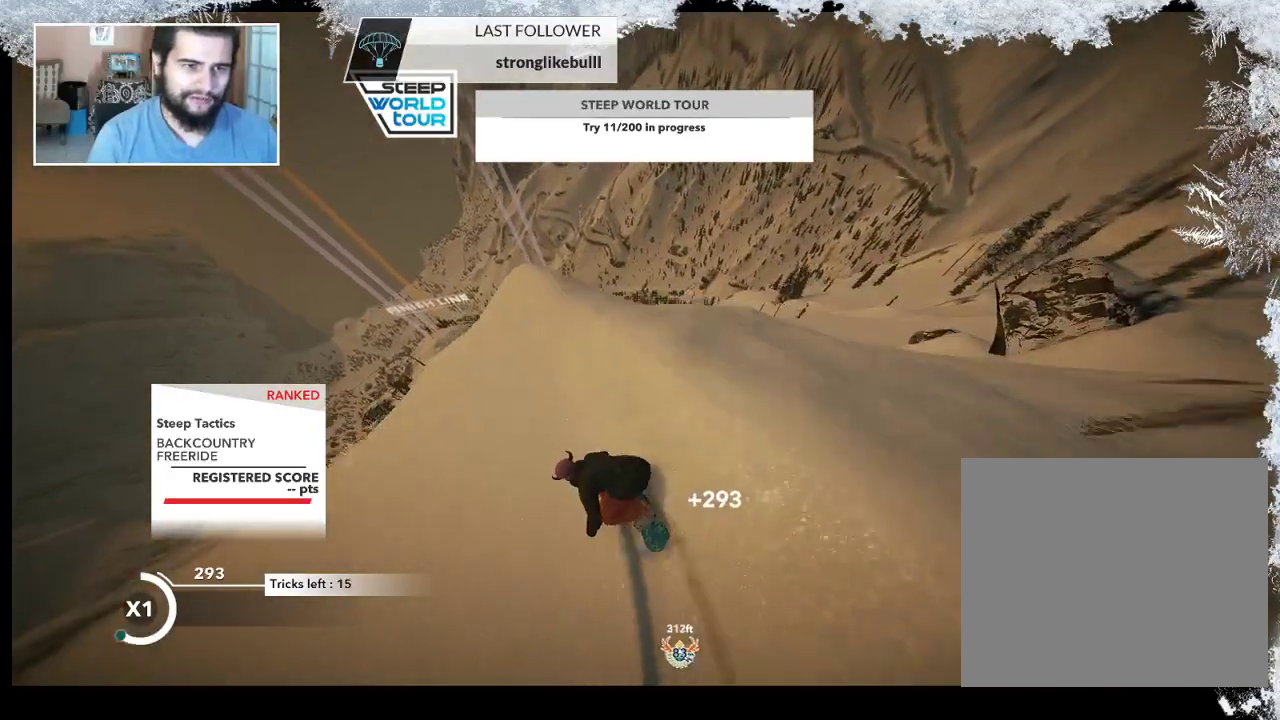
{"buttons": ["L2"], "left_stick": "down-left", "right_stick": "right", "events": [[100, "left_stick", "down-right"], [133, "R2", "up"], [167, "L2", "down"], [333, "right_stick", "right"], [433, "left_stick", "down-left"]]}
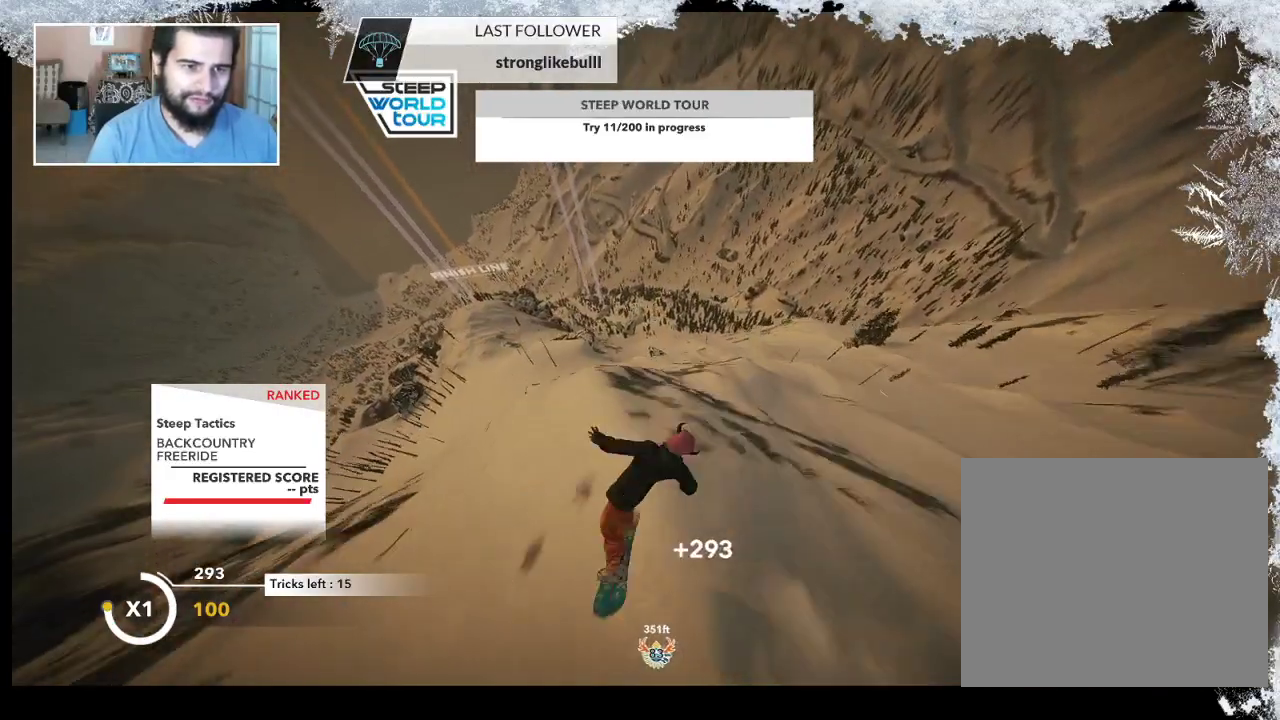
{"buttons": ["L2"], "left_stick": "up-left", "right_stick": "right", "events": [[100, "left_stick", "left"], [467, "left_stick", "up-left"]]}
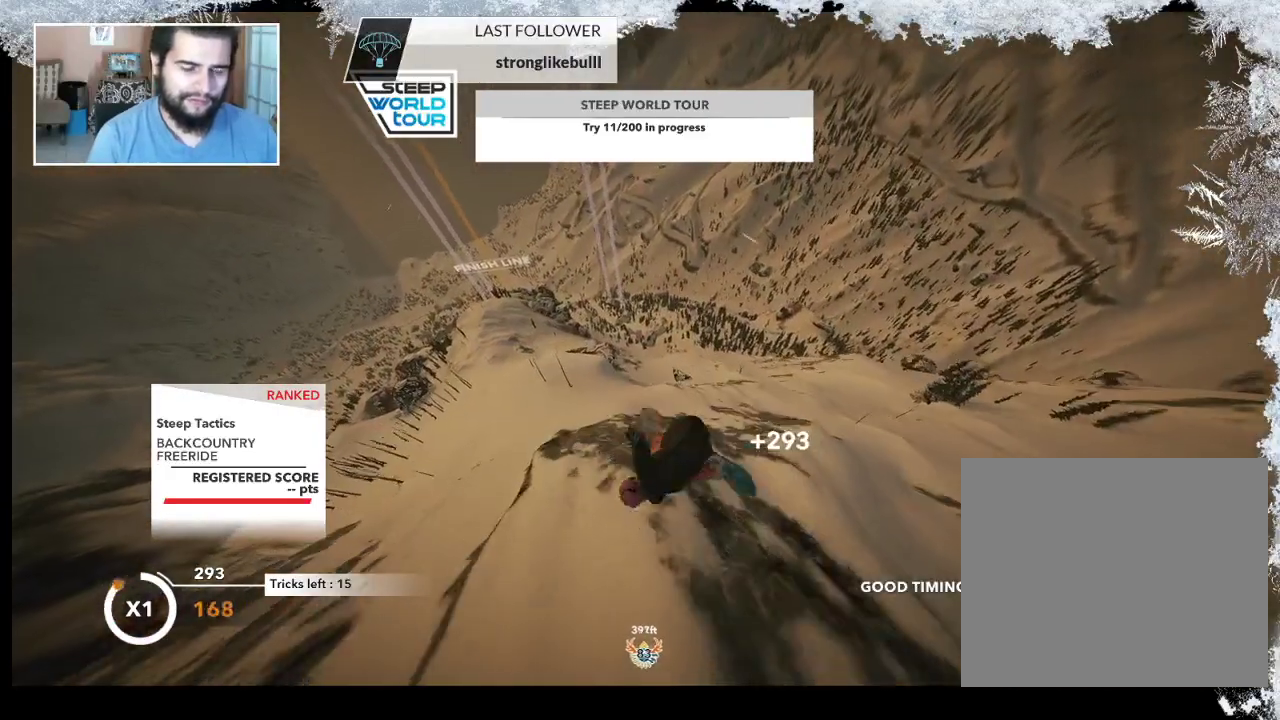
{"buttons": ["L2"], "left_stick": "up-left", "right_stick": "up", "events": [[167, "right_stick", "up"]]}
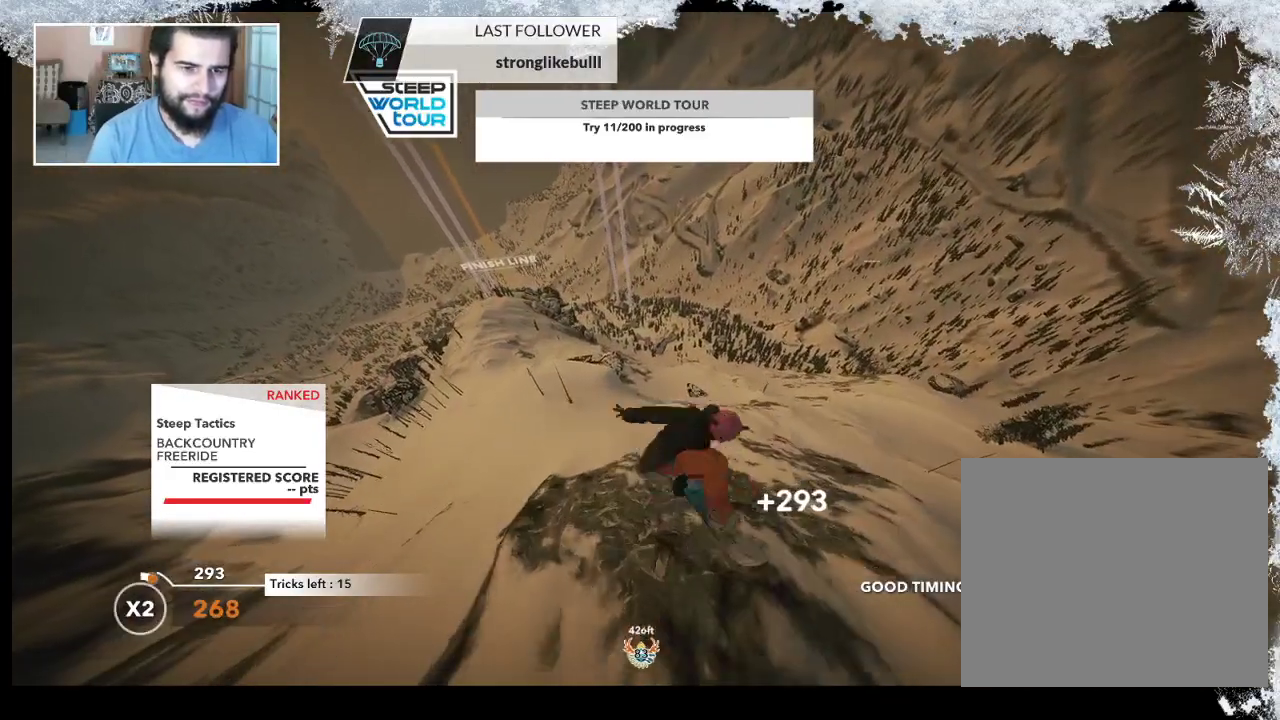
{"buttons": ["L2"], "left_stick": "up-left", "right_stick": "up", "events": []}